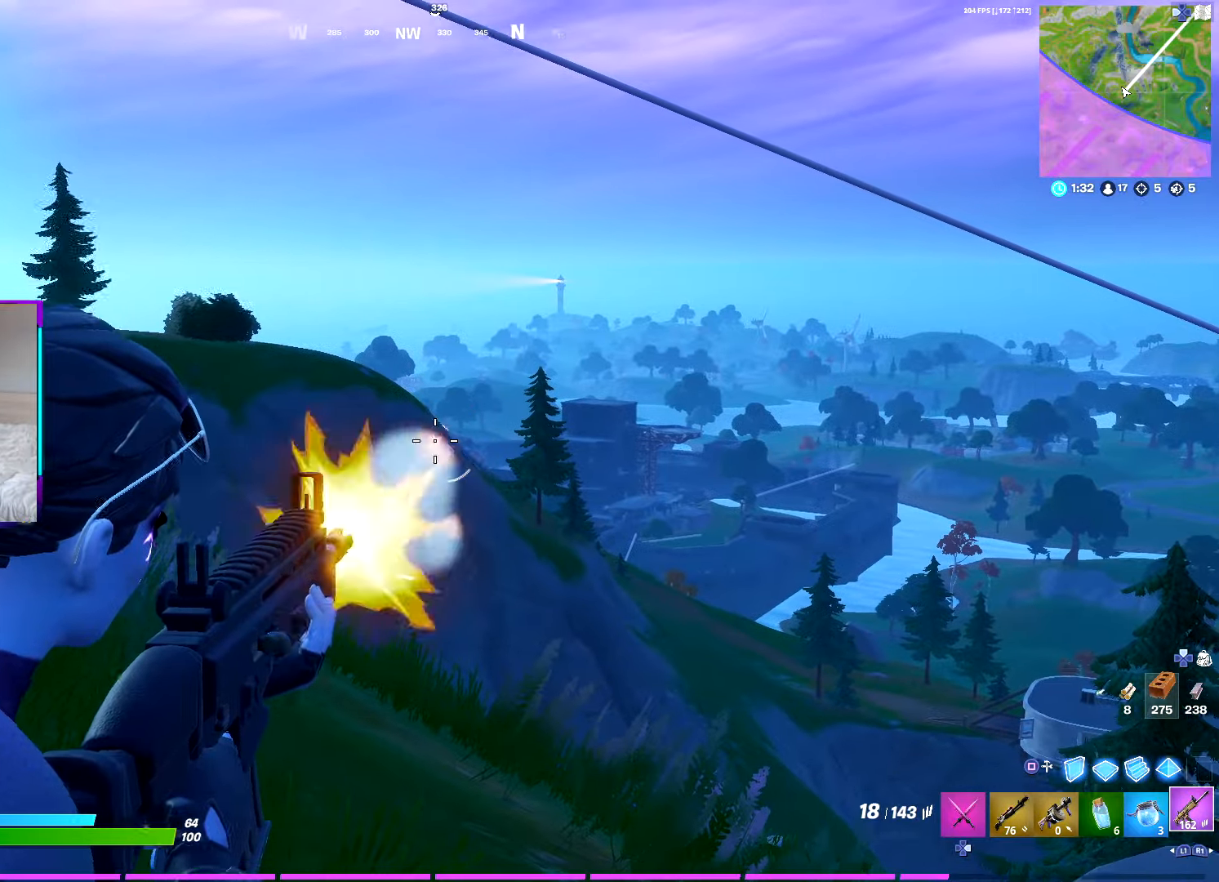
Gameplay with a controller (PlayStation layout); each line is a JSON object with the inputs held at the frame after it. "events" lists button and stick changes between this image and that frame as [ms after this image, input, new state], when the widget could be followed in between. Not read: L3.
{"buttons": [], "left_stick": "left", "right_stick": "center", "events": [[83, "R2", "up"], [283, "CIRCLE", "down"], [283, "L2", "up"], [383, "CIRCLE", "up"]]}
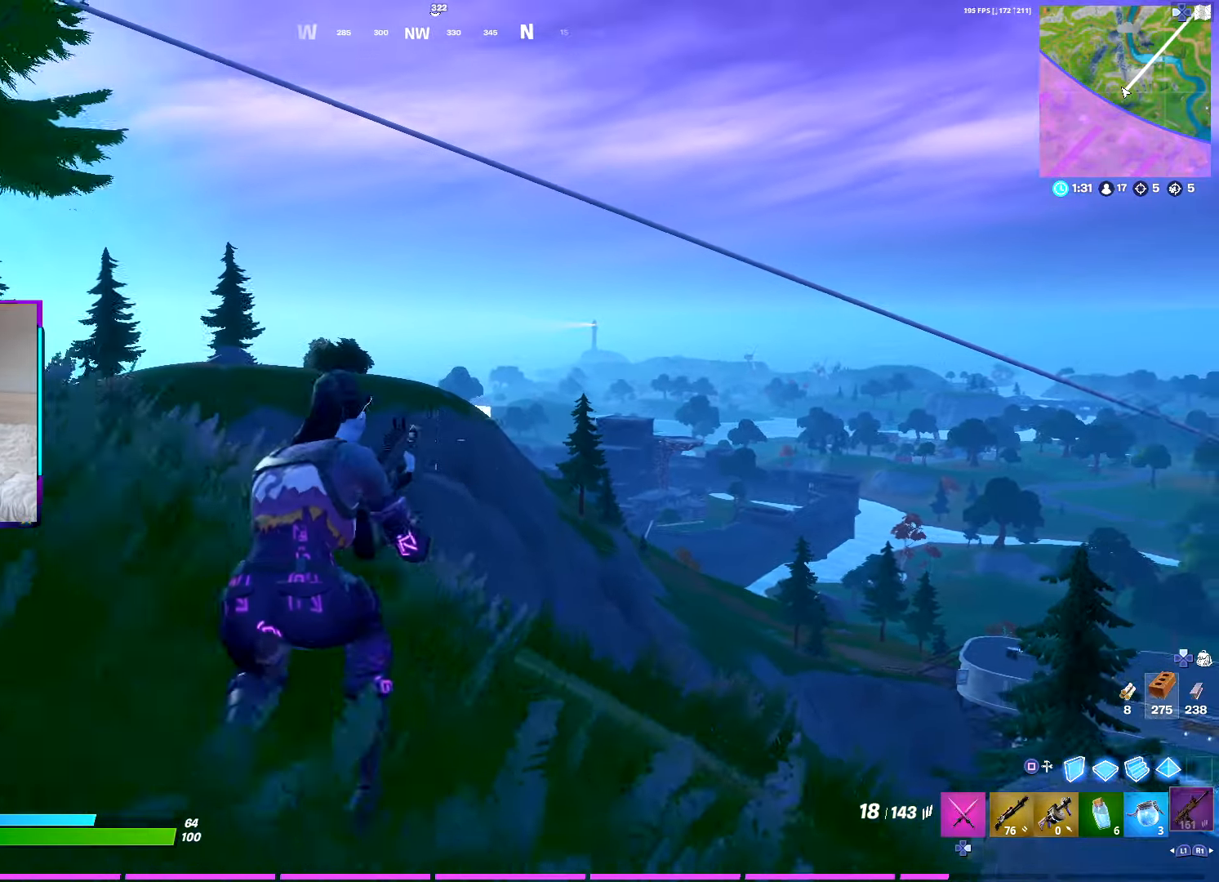
{"buttons": [], "left_stick": "left", "right_stick": "center", "events": [[33, "CROSS", "down"], [116, "CROSS", "up"], [183, "CROSS", "down"], [283, "CROSS", "up"]]}
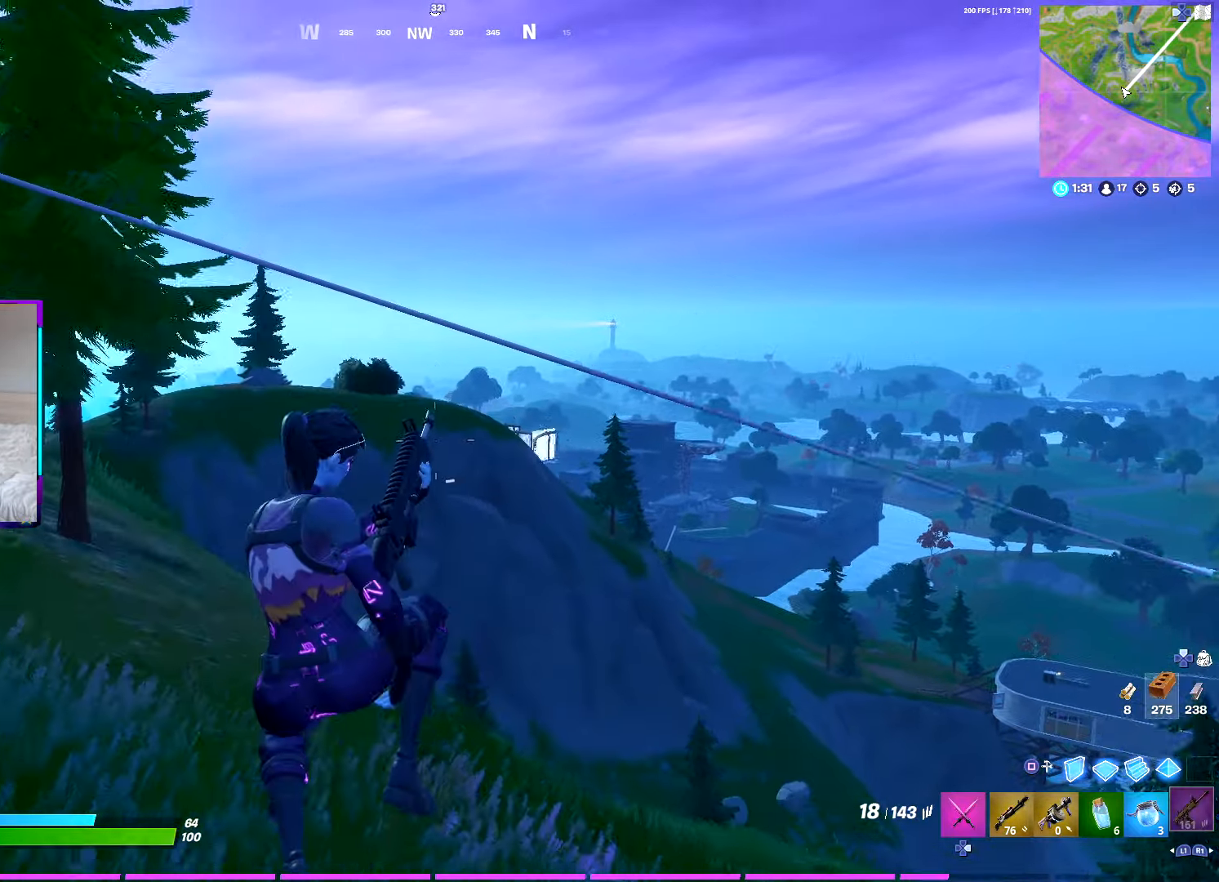
{"buttons": [], "left_stick": "up", "right_stick": "center", "events": [[33, "left_stick", "up-left"], [83, "right_stick", "left"], [233, "left_stick", "up"], [250, "right_stick", "center"]]}
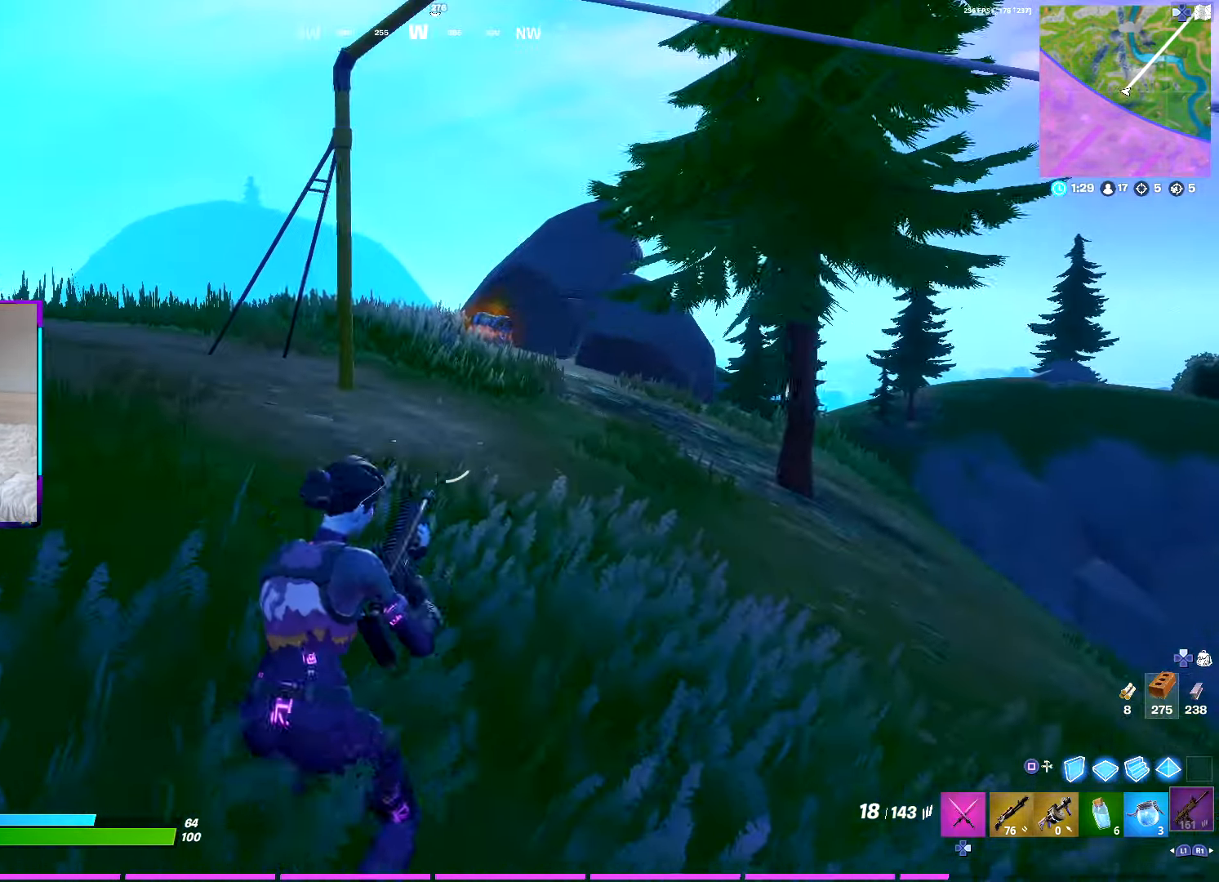
{"buttons": [], "left_stick": "up", "right_stick": "center", "events": [[250, "CROSS", "down"], [283, "right_stick", "left"], [350, "CROSS", "up"], [450, "right_stick", "center"]]}
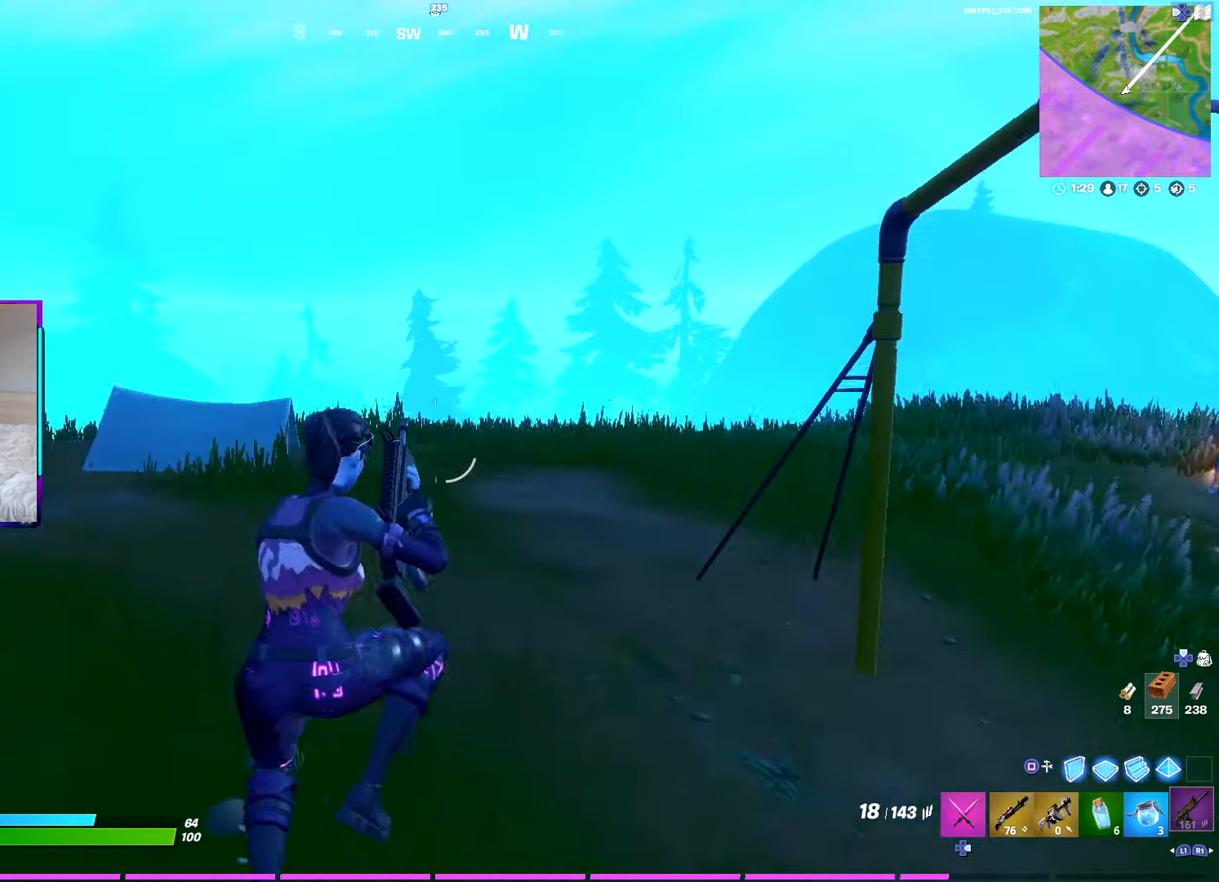
{"buttons": [], "left_stick": "up", "right_stick": "center", "events": []}
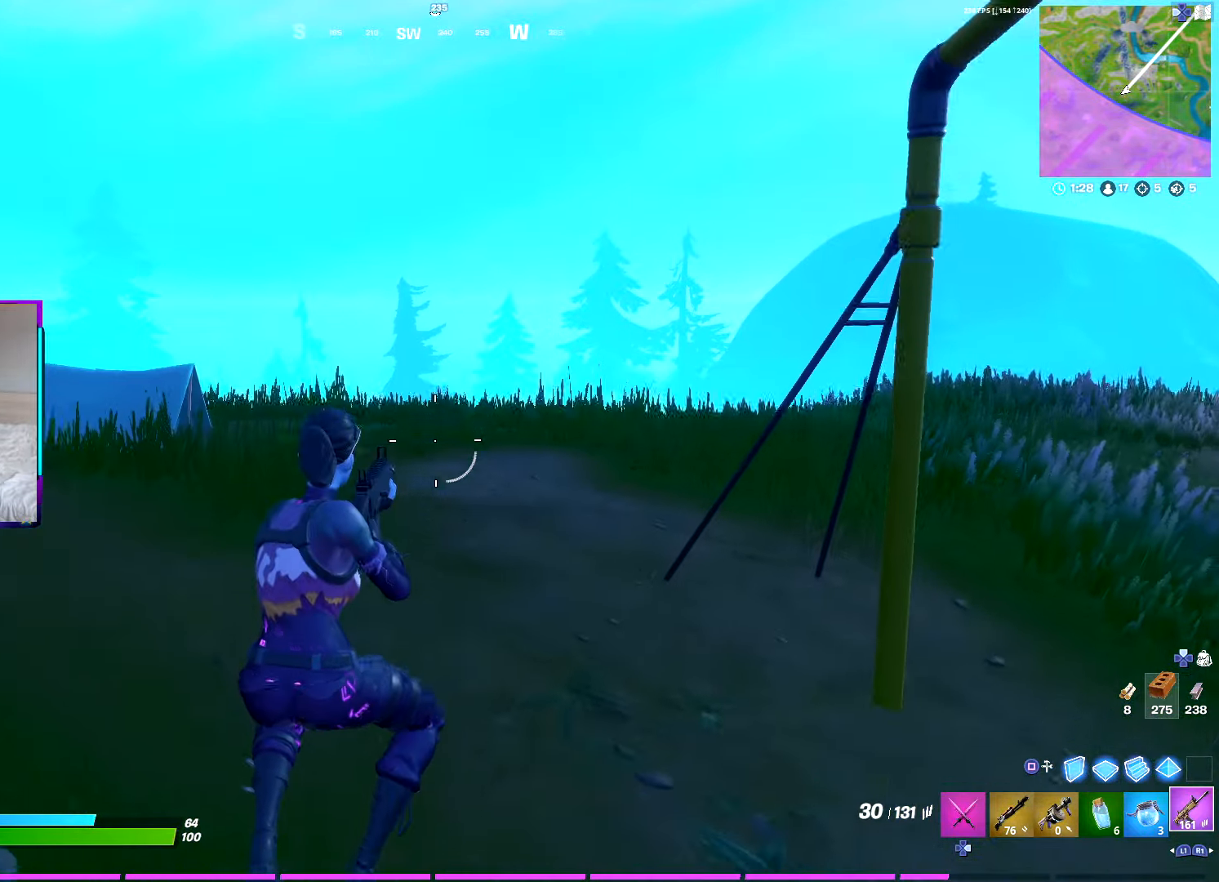
{"buttons": ["R1"], "left_stick": "up", "right_stick": "center", "events": [[83, "R1", "down"], [150, "DPAD_RIGHT", "down"], [150, "R1", "up"], [250, "DPAD_RIGHT", "up"], [250, "R1", "down"], [250, "right_stick", "left"], [333, "DPAD_RIGHT", "down"], [366, "R1", "up"], [400, "right_stick", "center"], [433, "DPAD_RIGHT", "up"], [450, "R1", "down"]]}
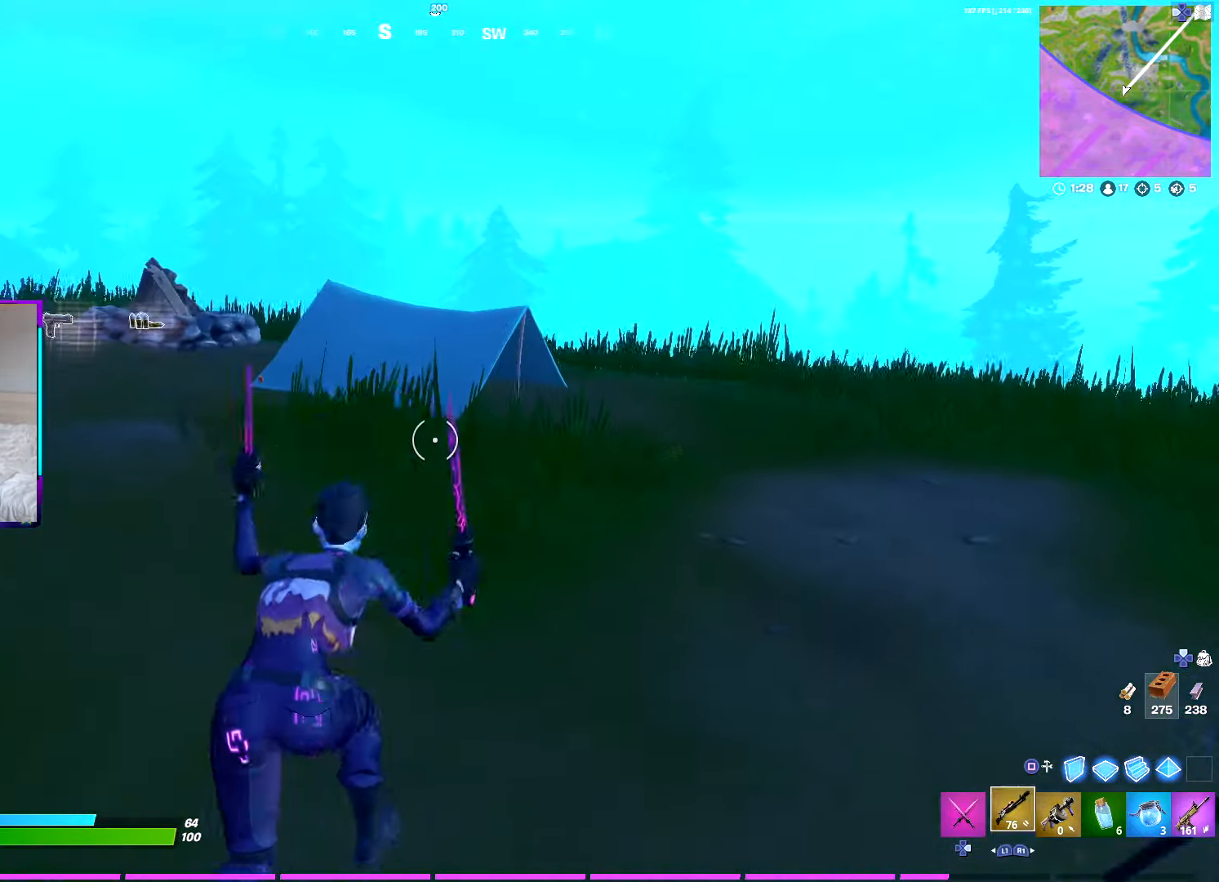
{"buttons": ["SQUARE"], "left_stick": "up", "right_stick": "center", "events": [[16, "DPAD_RIGHT", "down"], [33, "R1", "up"], [50, "DPAD_RIGHT", "up"], [433, "SQUARE", "down"]]}
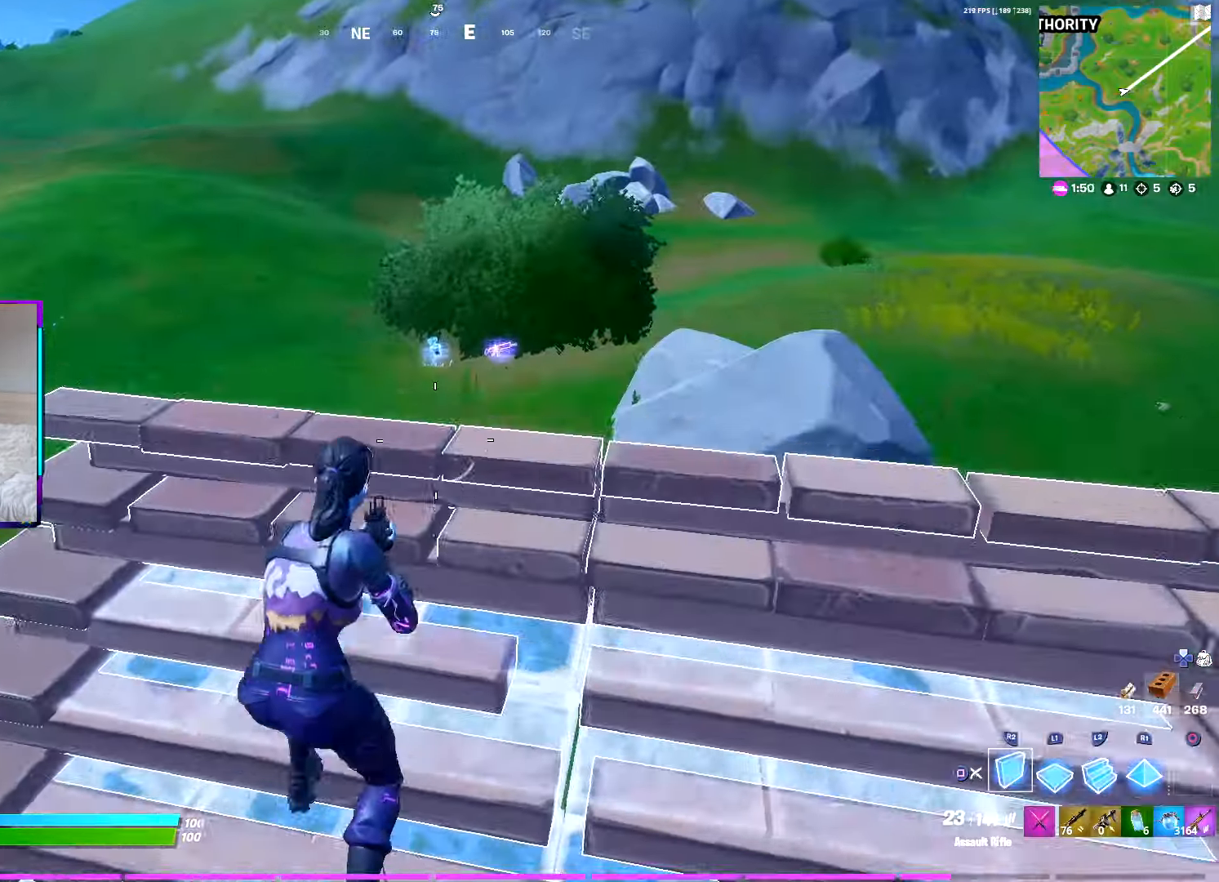
{"buttons": ["SQUARE"], "left_stick": "up", "right_stick": "center", "events": [[33, "SQUARE", "up"], [100, "L1", "down"], [216, "L1", "up"], [250, "CROSS", "down"], [316, "CROSS", "up"], [450, "SQUARE", "down"]]}
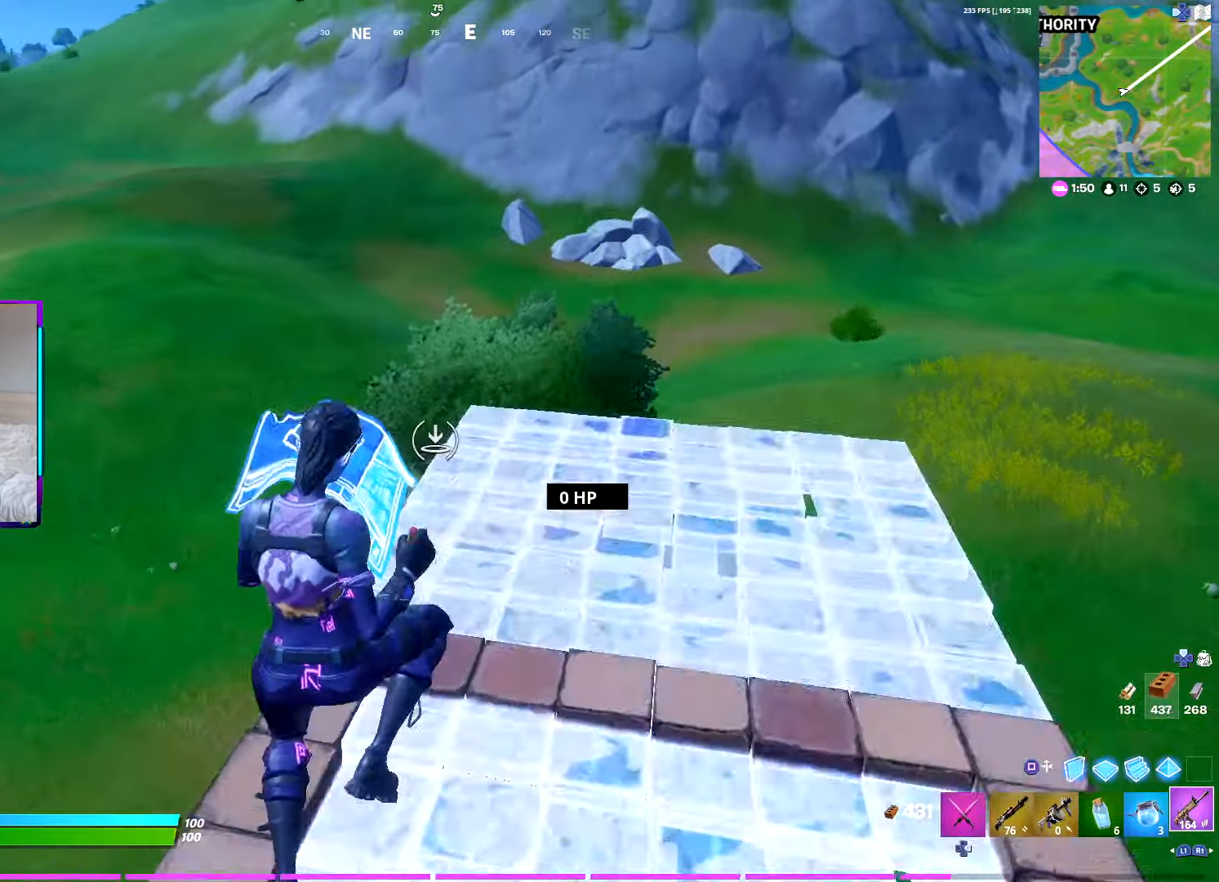
{"buttons": ["L2"], "left_stick": "up", "right_stick": "center", "events": [[16, "SQUARE", "up"], [300, "L2", "down"]]}
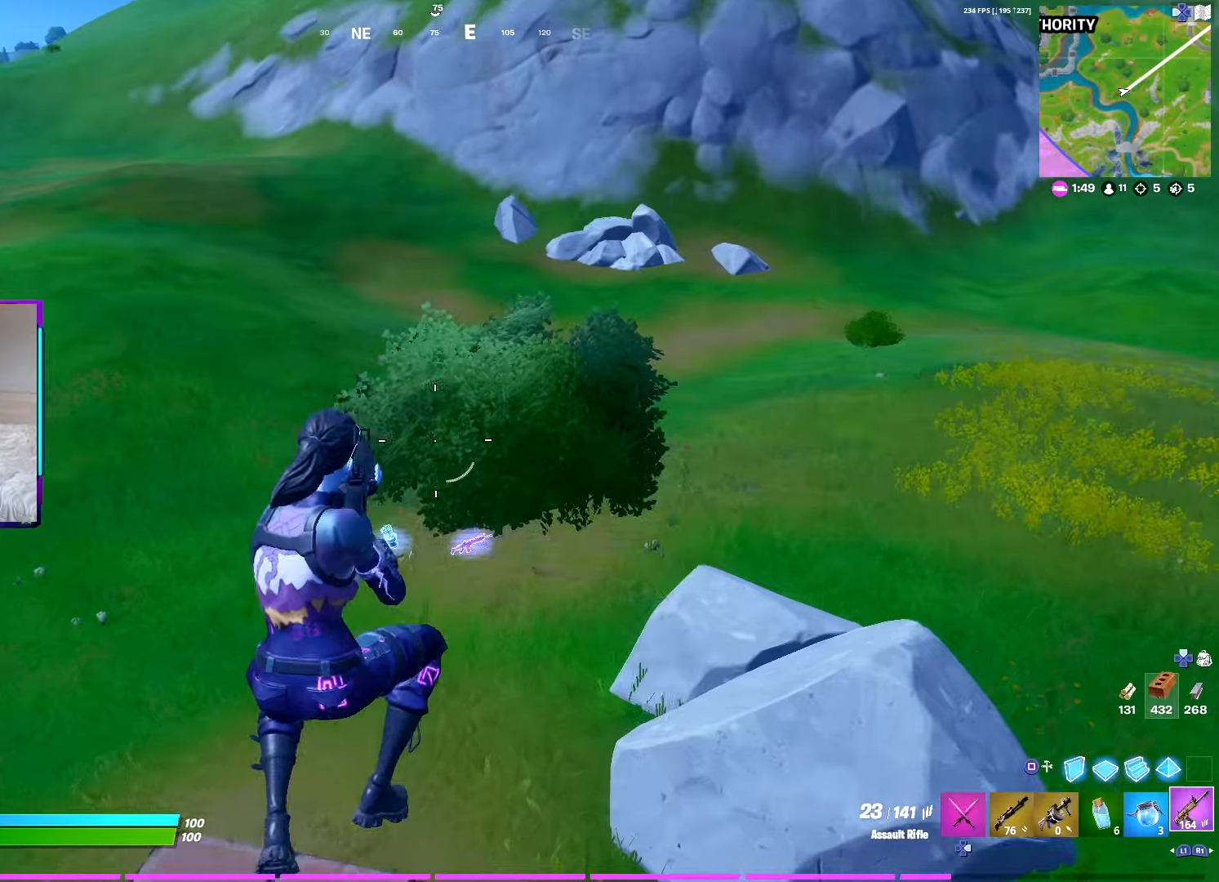
{"buttons": ["R2"], "left_stick": "up", "right_stick": "center", "events": [[50, "R2", "down"], [133, "L2", "up"]]}
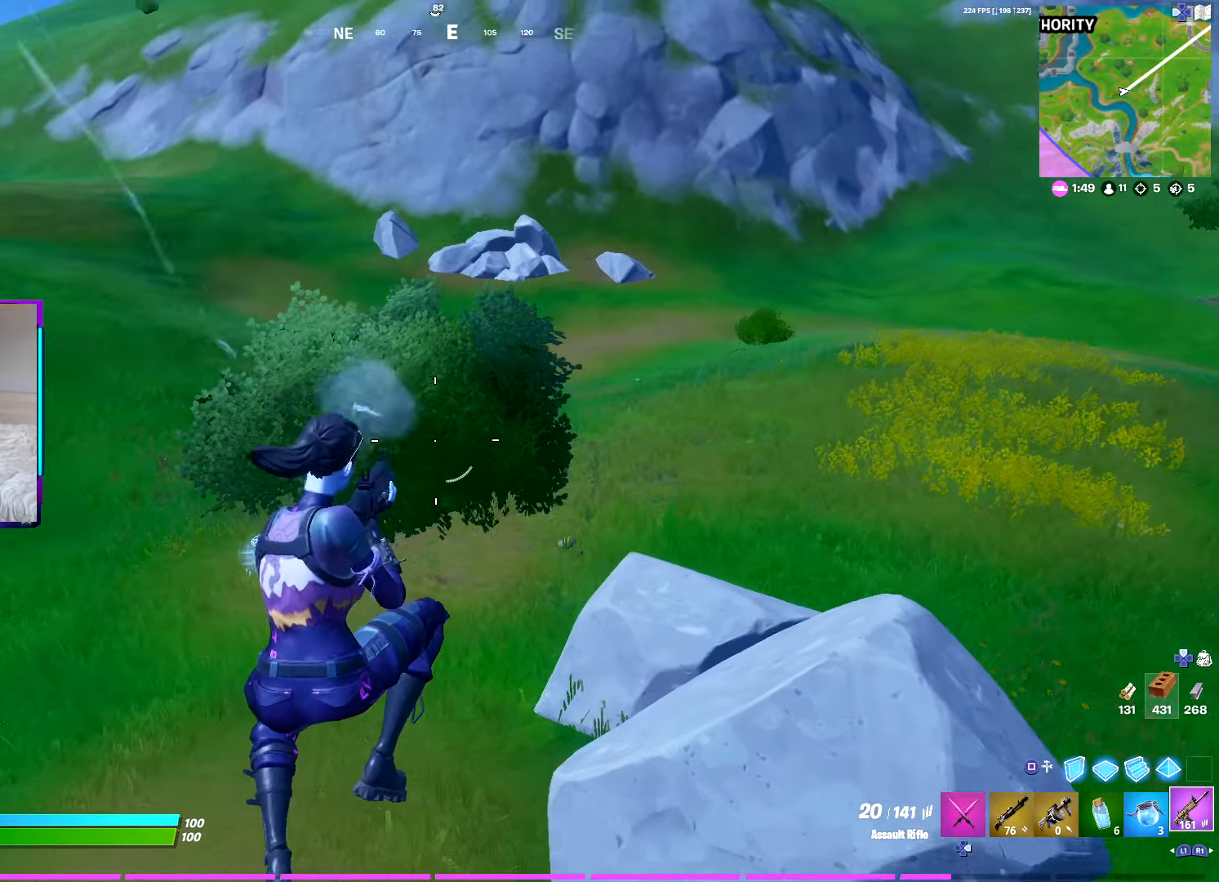
{"buttons": ["R1"], "left_stick": "up", "right_stick": "center", "events": [[183, "right_stick", "left"], [267, "right_stick", "center"], [433, "R1", "down"], [450, "R2", "up"]]}
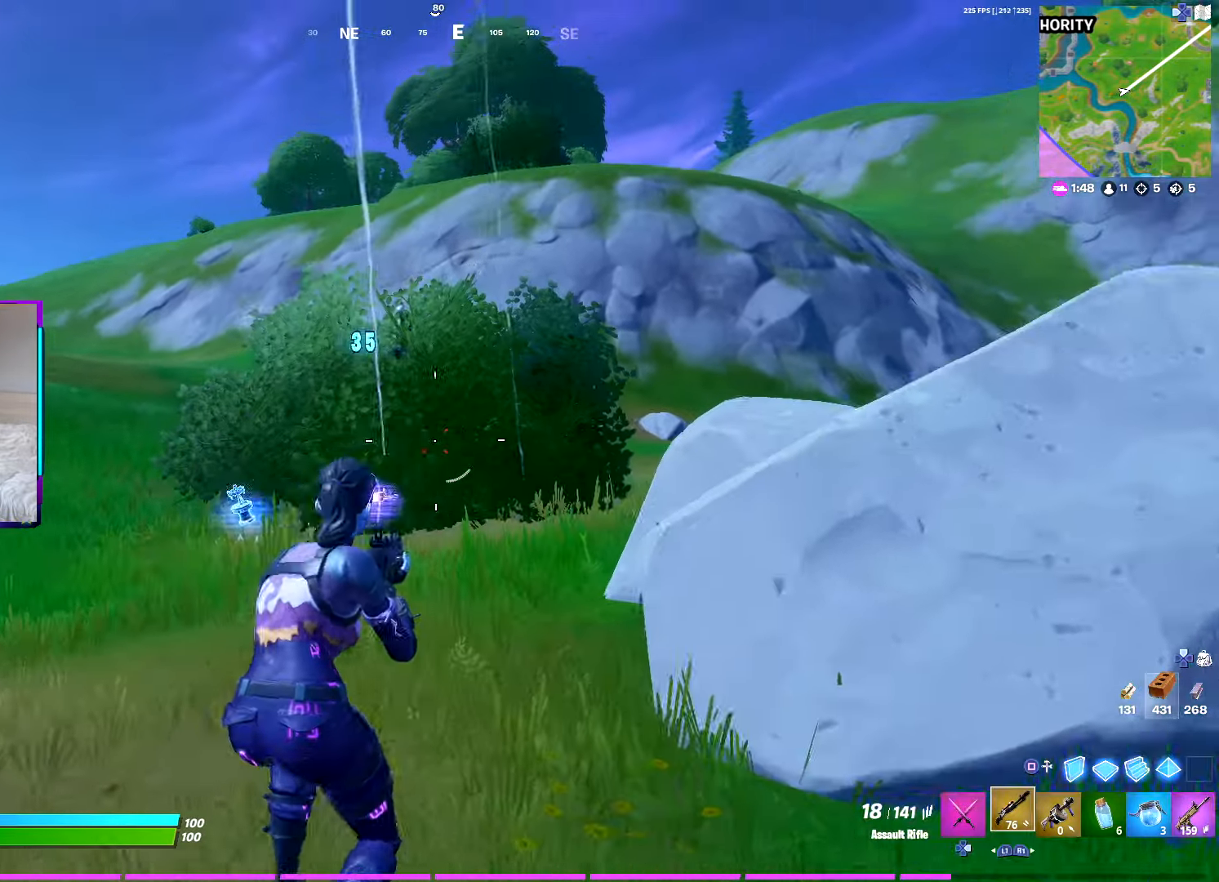
{"buttons": [], "left_stick": "up", "right_stick": "center", "events": [[33, "R1", "up"], [133, "SQUARE", "down"], [217, "L2", "down"], [217, "SQUARE", "up"], [300, "SQUARE", "down"], [367, "L2", "up"], [417, "SQUARE", "up"]]}
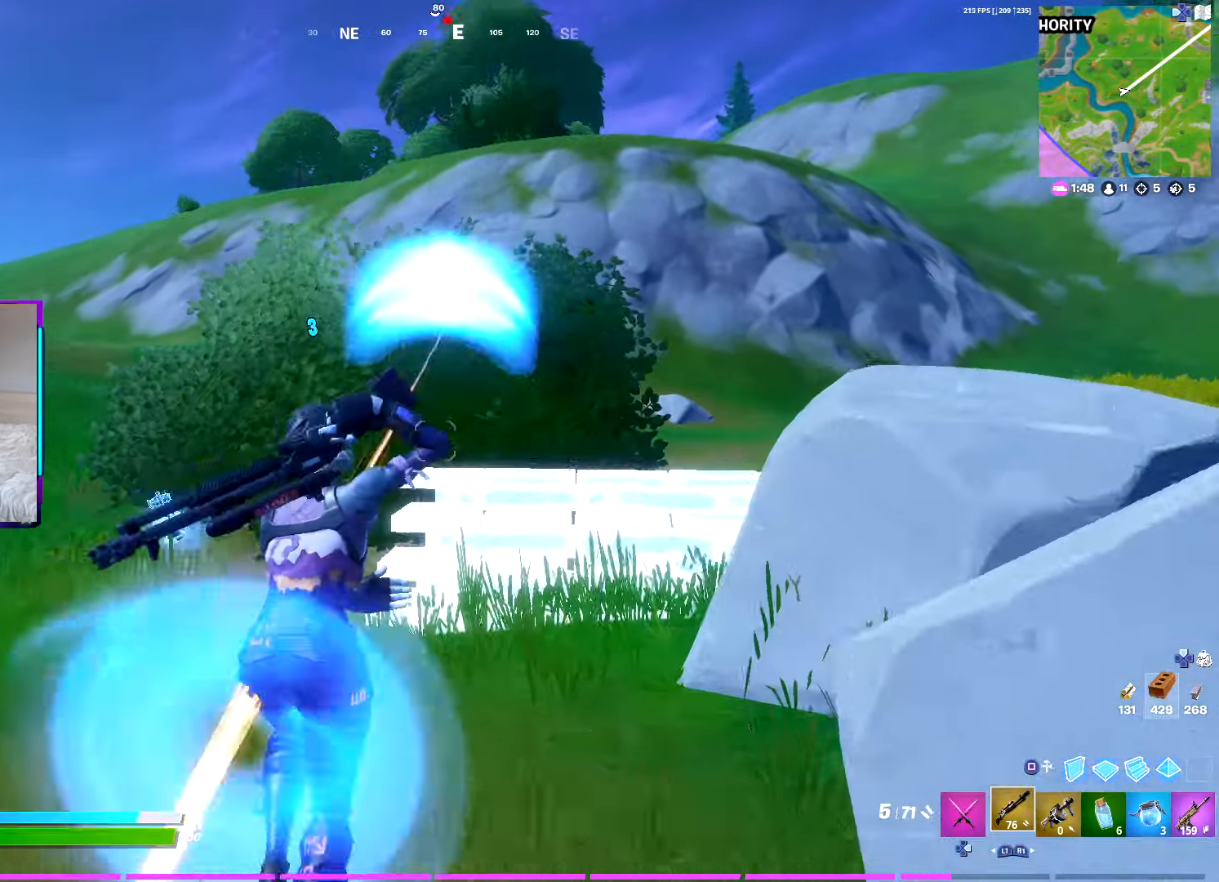
{"buttons": ["L2"], "left_stick": "up-right", "right_stick": "center", "events": [[267, "SQUARE", "down"], [283, "left_stick", "up-right"], [283, "right_stick", "up"], [367, "L2", "down"], [367, "SQUARE", "up"], [367, "right_stick", "center"]]}
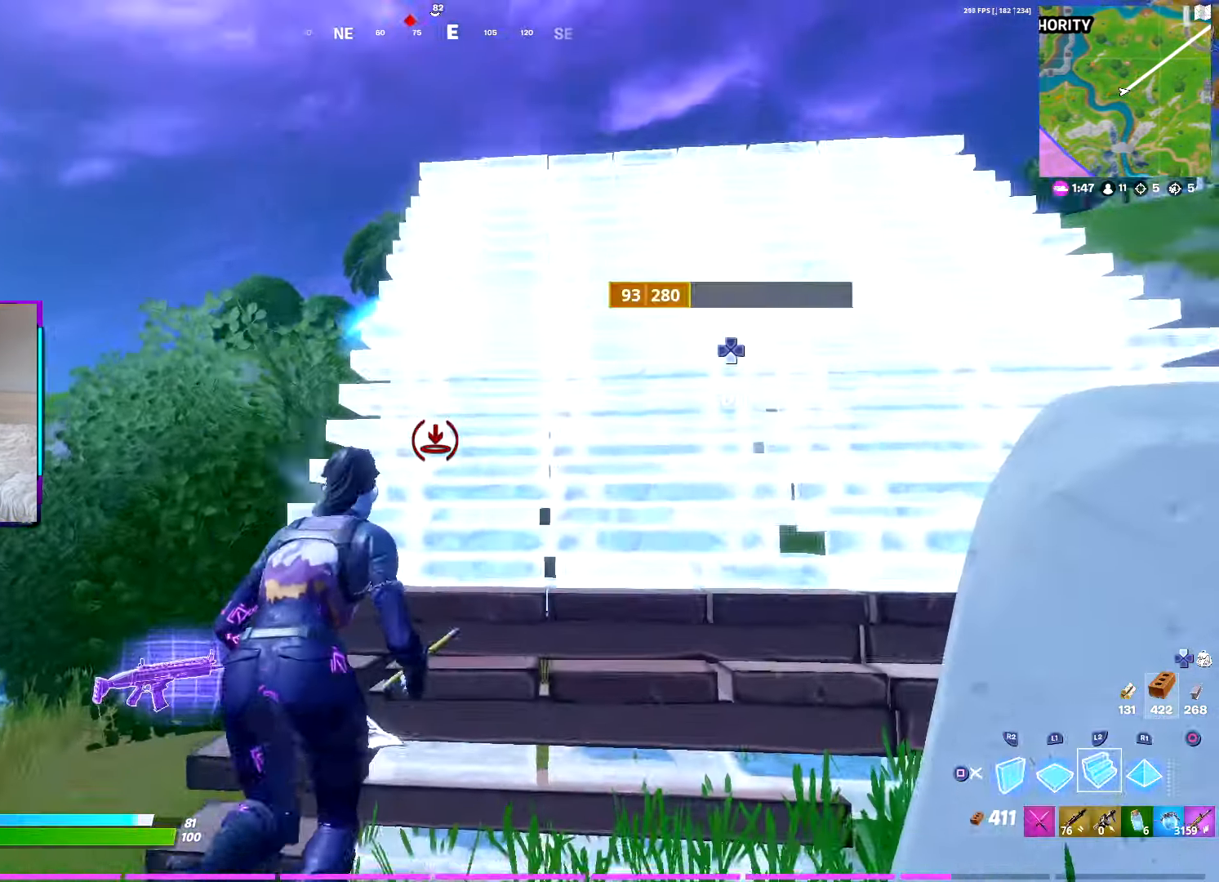
{"buttons": ["R2"], "left_stick": "up-right", "right_stick": "left", "events": [[50, "right_stick", "left"], [150, "right_stick", "center"], [200, "right_stick", "right"], [267, "right_stick", "down-right"], [417, "R2", "down"], [450, "right_stick", "left"], [500, "L2", "up"]]}
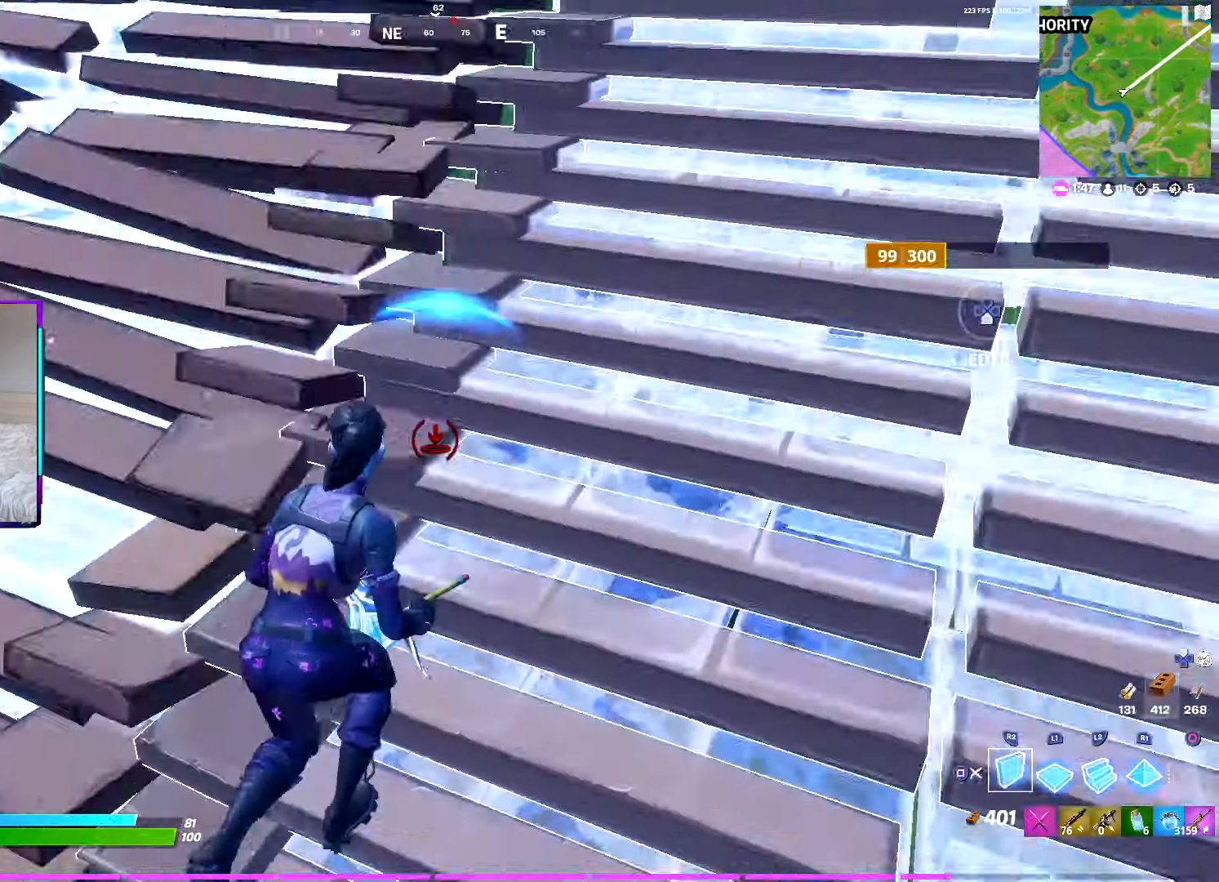
{"buttons": [], "left_stick": "up-right", "right_stick": "down-left", "events": [[33, "right_stick", "center"], [100, "R2", "up"], [100, "SQUARE", "down"], [183, "SQUARE", "up"], [333, "right_stick", "down-left"]]}
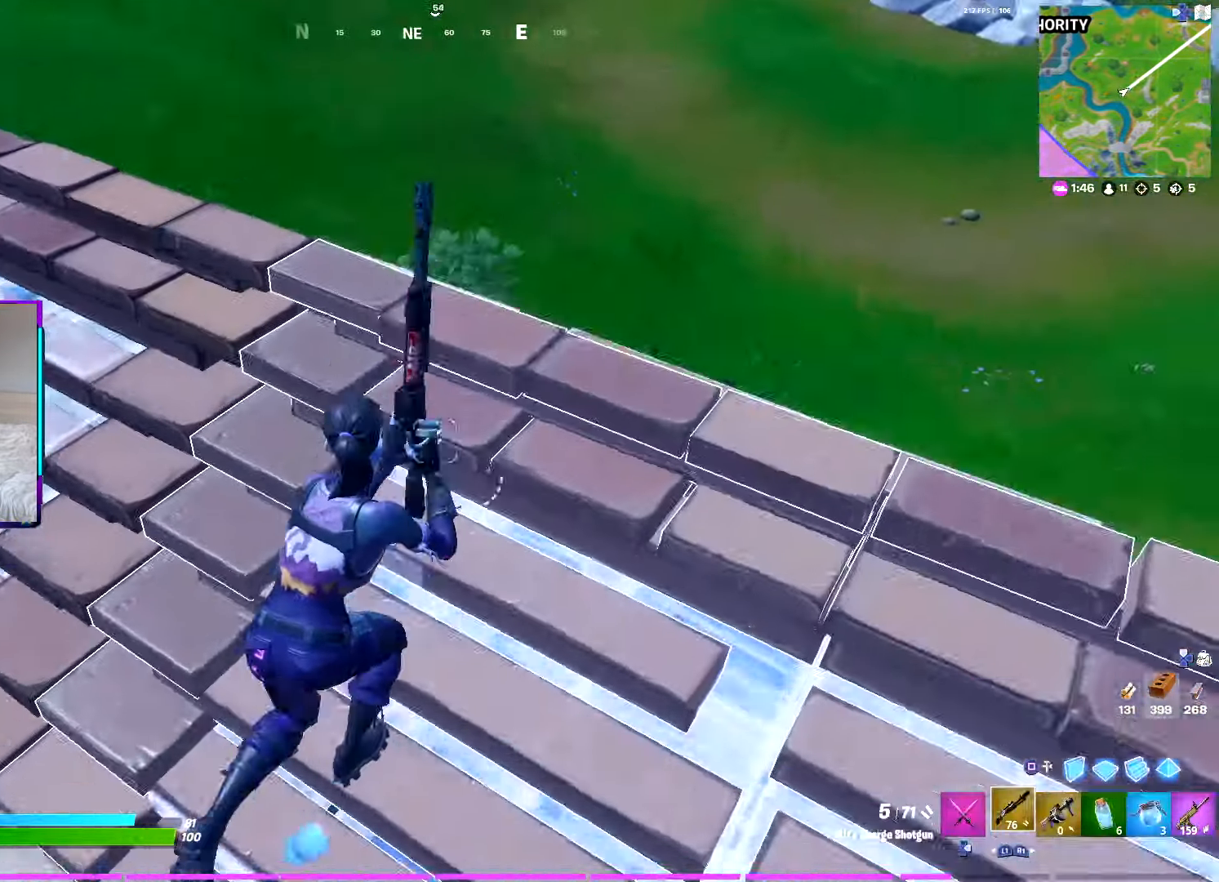
{"buttons": ["R2"], "left_stick": "up-right", "right_stick": "left", "events": [[33, "CROSS", "down"], [133, "R2", "down"], [150, "CROSS", "up"], [433, "right_stick", "left"]]}
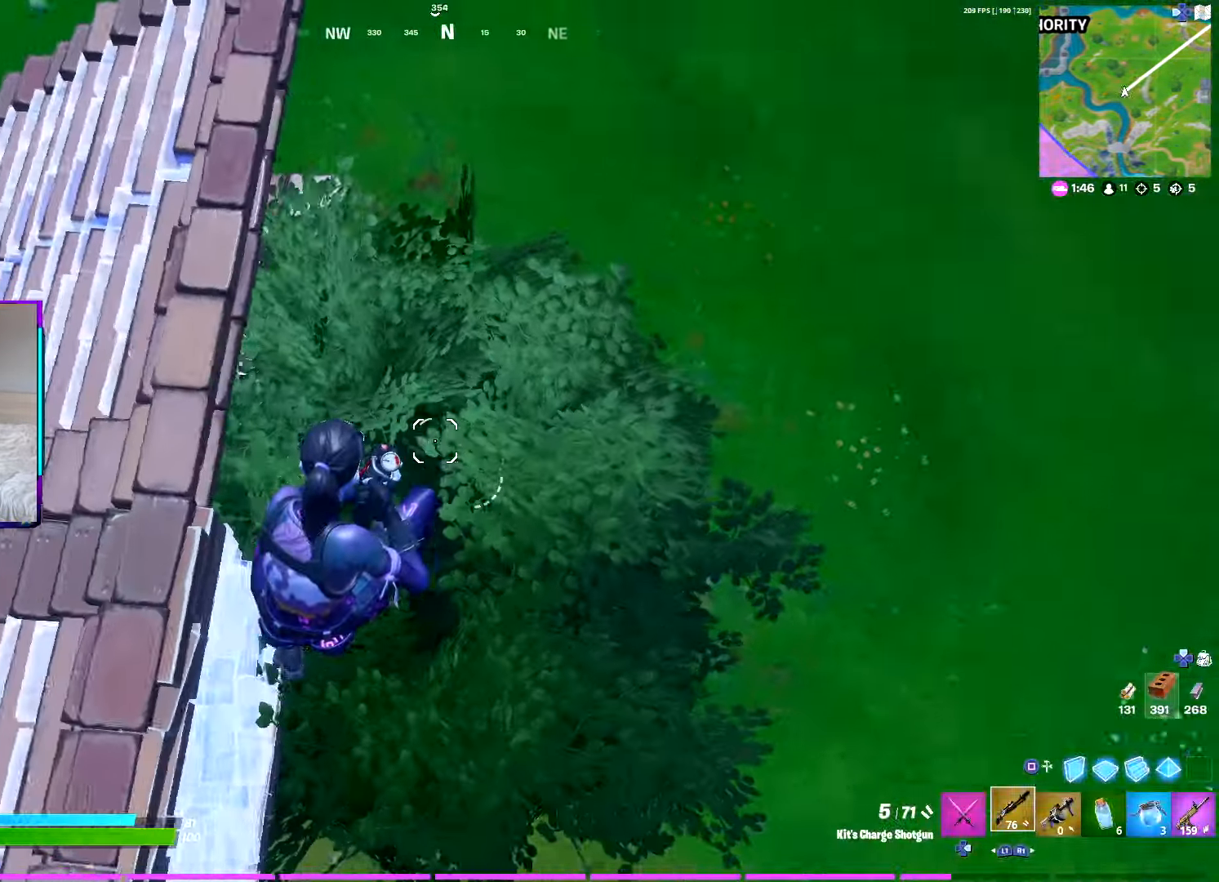
{"buttons": ["R2"], "left_stick": "up", "right_stick": "up-left", "events": [[150, "left_stick", "up"], [300, "right_stick", "up-left"]]}
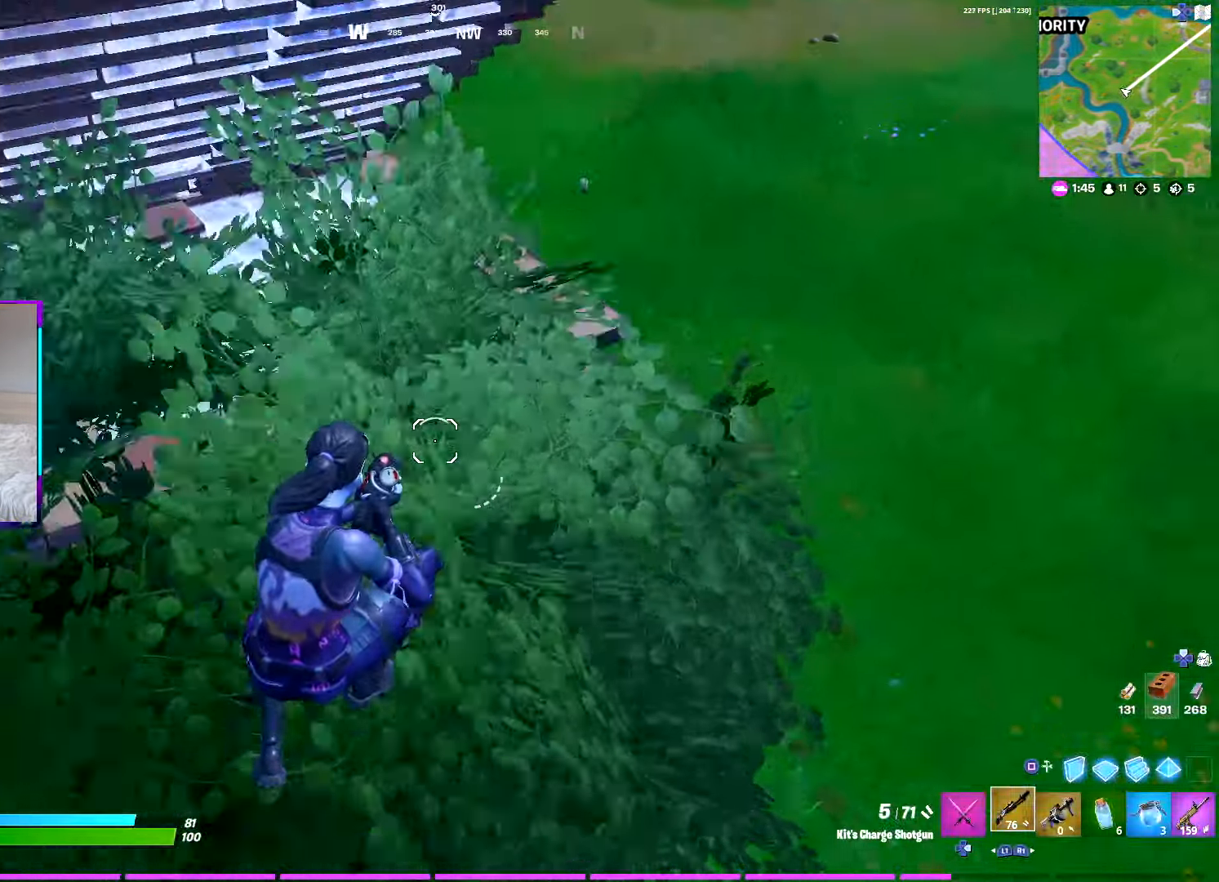
{"buttons": [], "left_stick": "up", "right_stick": "center", "events": [[300, "right_stick", "center"], [450, "R2", "up"]]}
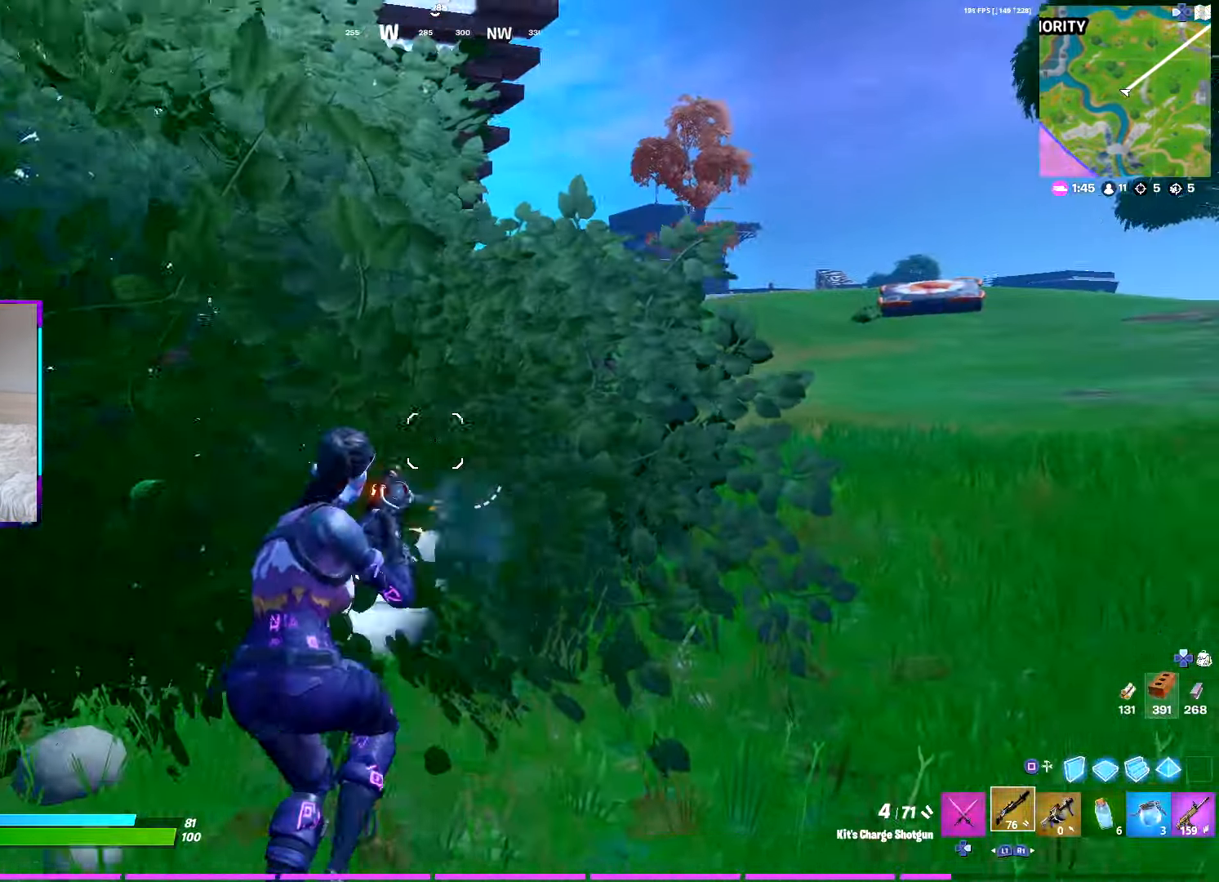
{"buttons": [], "left_stick": "up-right", "right_stick": "center", "events": [[67, "L1", "down"], [167, "L1", "up"], [434, "left_stick", "up-right"]]}
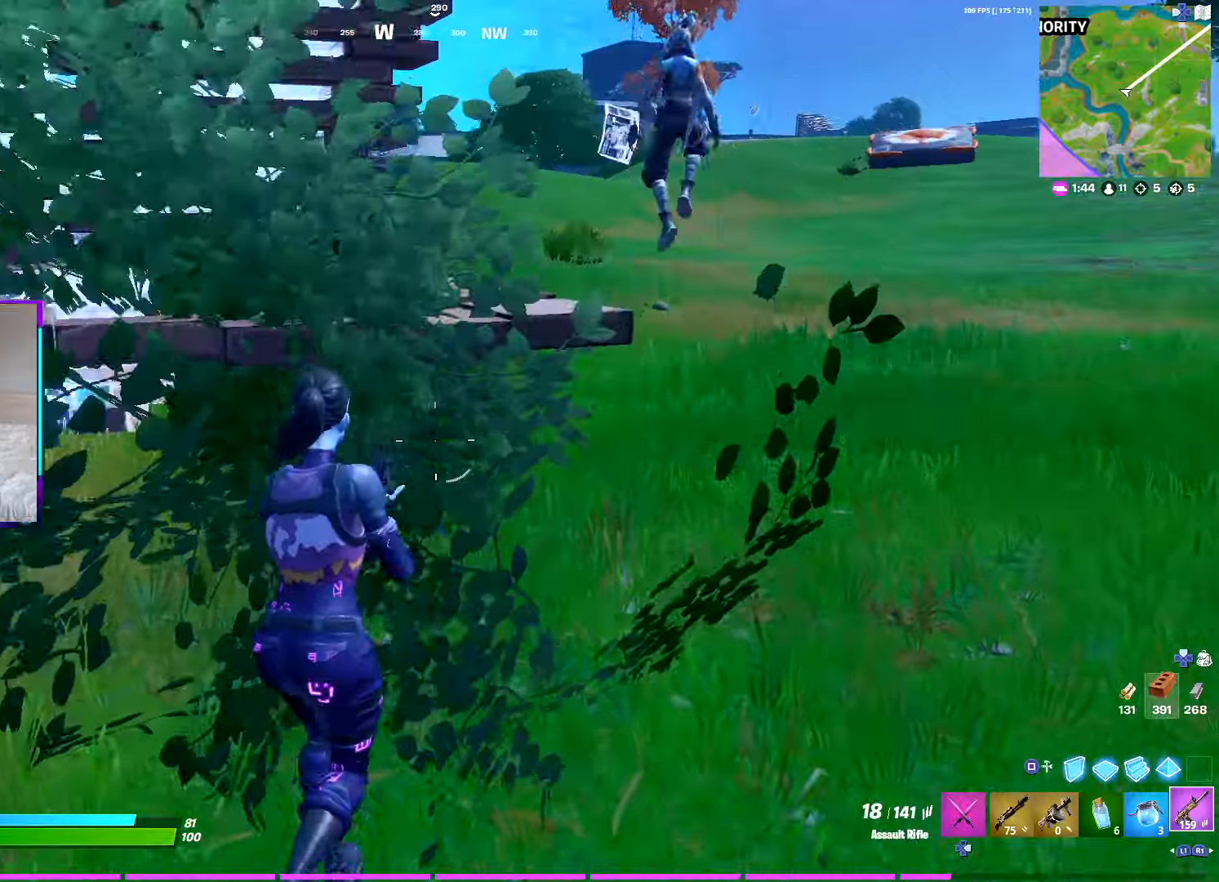
{"buttons": ["R2"], "left_stick": "up-right", "right_stick": "down", "events": [[50, "right_stick", "right"], [117, "right_stick", "up-right"], [284, "right_stick", "up"], [300, "R2", "down"], [417, "right_stick", "down"]]}
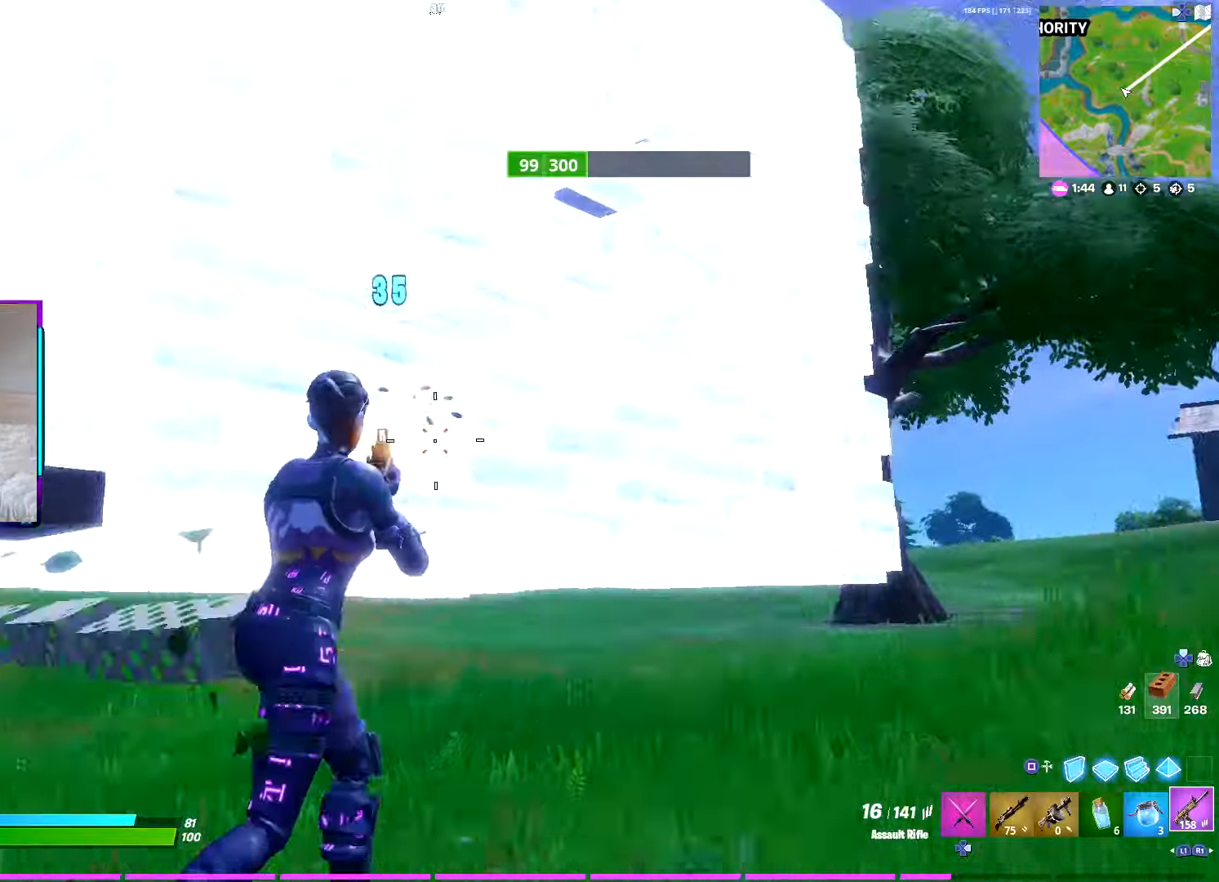
{"buttons": ["SQUARE", "L1"], "left_stick": "up-right", "right_stick": "down", "events": [[134, "right_stick", "center"], [284, "CROSS", "down"], [350, "CROSS", "up"], [400, "R2", "up"], [400, "right_stick", "down"], [417, "SQUARE", "down"], [500, "L1", "down"]]}
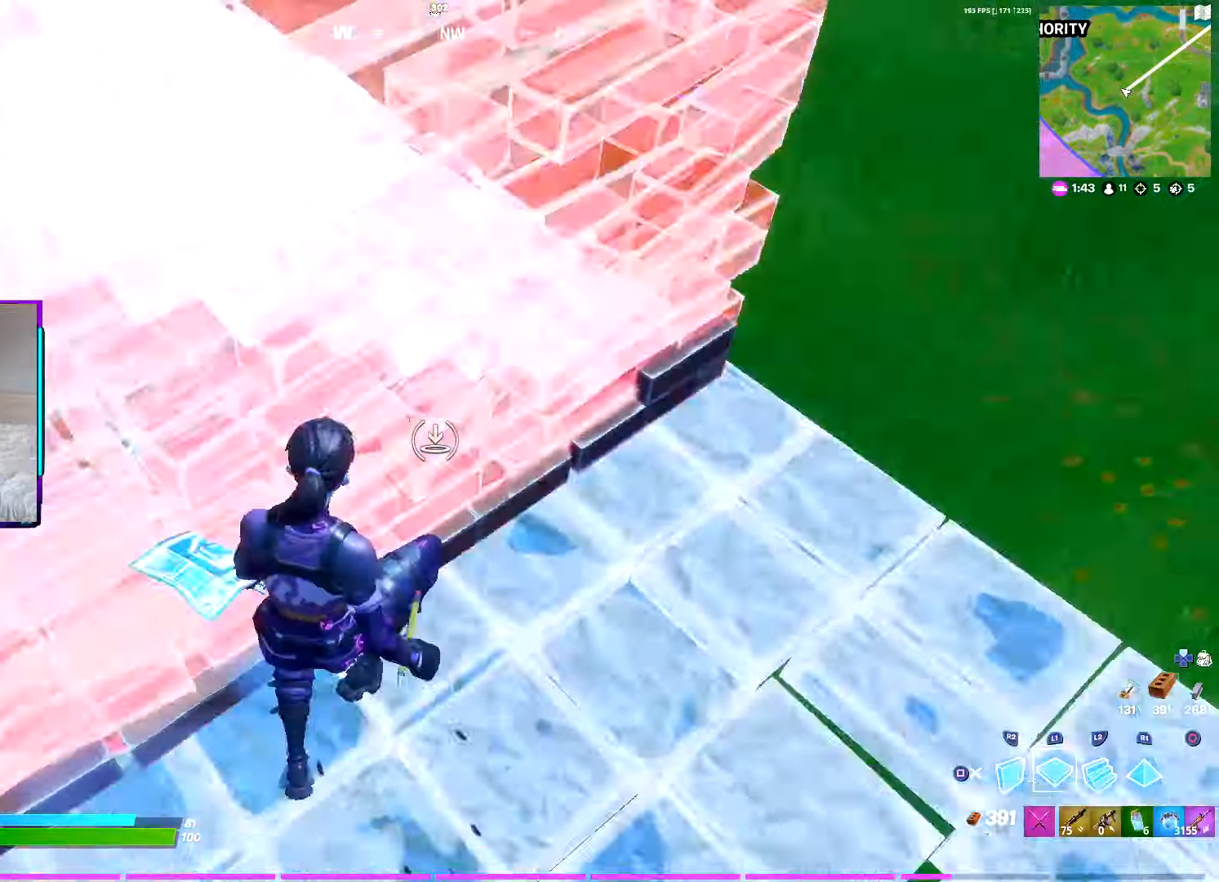
{"buttons": [], "left_stick": "up-right", "right_stick": "left", "events": [[17, "SQUARE", "up"], [34, "right_stick", "right"], [100, "right_stick", "up"], [134, "L1", "up"], [134, "L2", "down"], [184, "right_stick", "center"], [200, "SQUARE", "down"], [267, "SQUARE", "up"], [284, "L2", "up"], [300, "right_stick", "up-left"], [350, "R1", "down"], [384, "right_stick", "left"], [450, "R1", "up"]]}
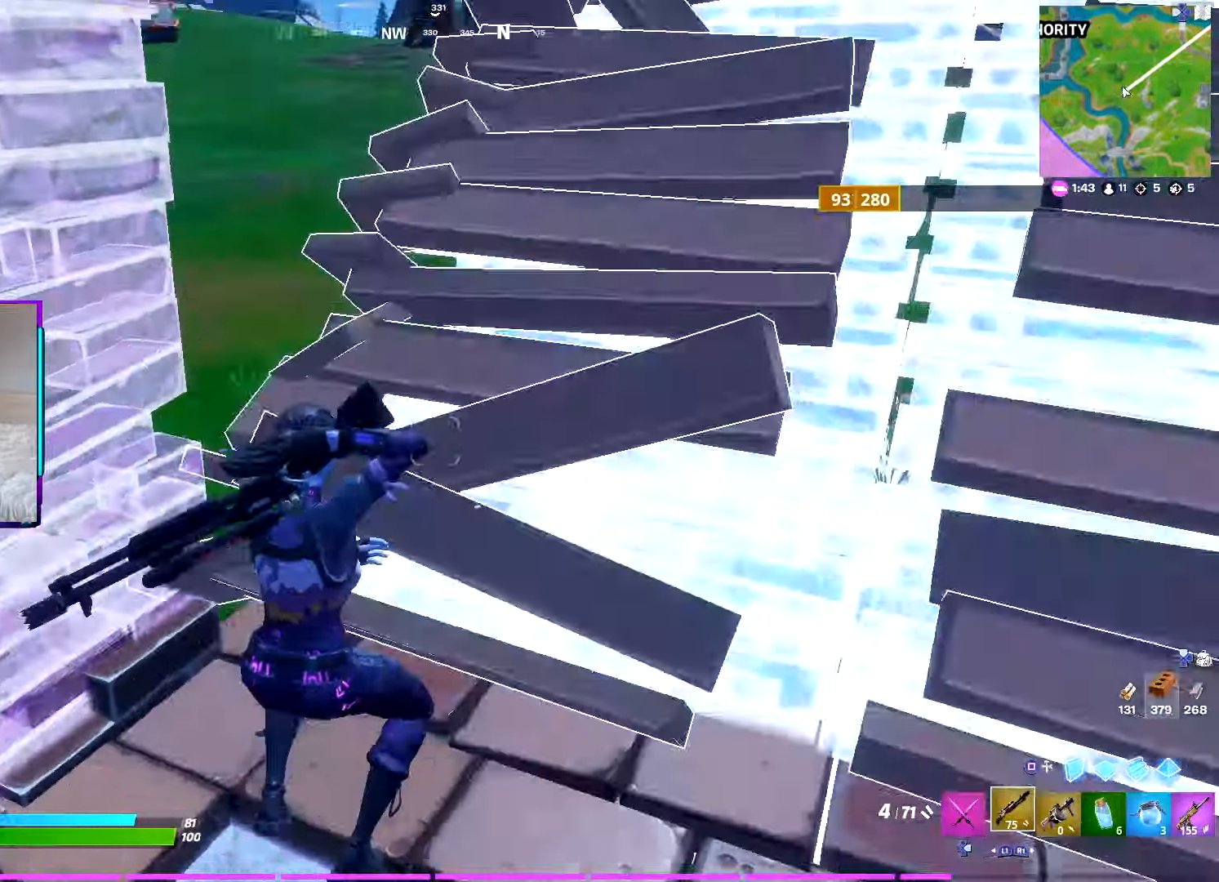
{"buttons": ["R2"], "left_stick": "down", "right_stick": "center", "events": [[200, "CROSS", "down"], [284, "CROSS", "up"], [284, "R2", "down"], [317, "left_stick", "down-right"], [384, "left_stick", "down"], [400, "right_stick", "up-left"], [500, "right_stick", "center"]]}
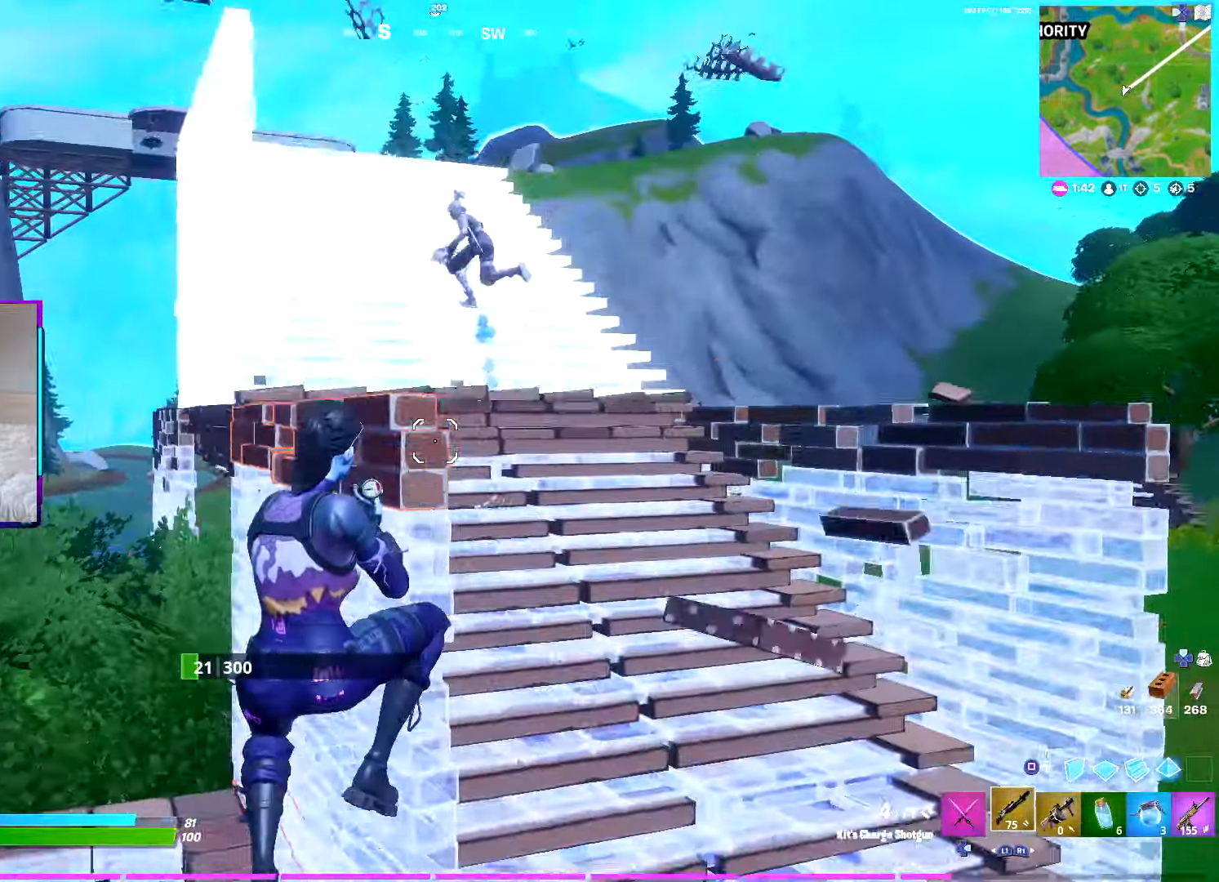
{"buttons": [], "left_stick": "down-left", "right_stick": "left", "events": [[117, "right_stick", "up-left"], [317, "R2", "up"], [317, "right_stick", "center"], [400, "left_stick", "down-left"], [484, "right_stick", "left"]]}
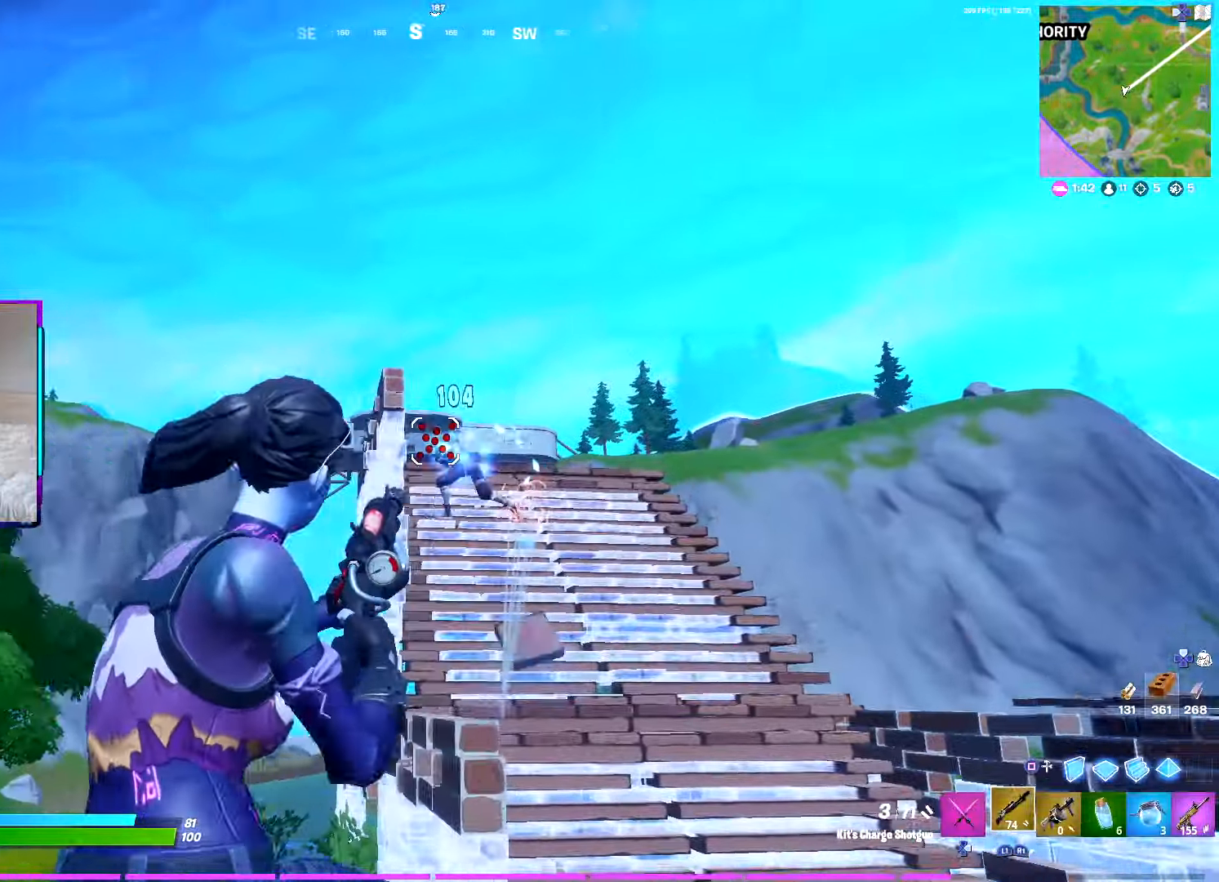
{"buttons": ["L2"], "left_stick": "up", "right_stick": "up", "events": [[34, "left_stick", "left"], [67, "CROSS", "down"], [100, "right_stick", "down-left"], [134, "CROSS", "up"], [234, "SQUARE", "down"], [234, "left_stick", "up-left"], [300, "right_stick", "down"], [317, "SQUARE", "up"], [334, "L1", "down"], [434, "L1", "up"], [434, "L2", "down"], [450, "left_stick", "up"], [467, "right_stick", "up"]]}
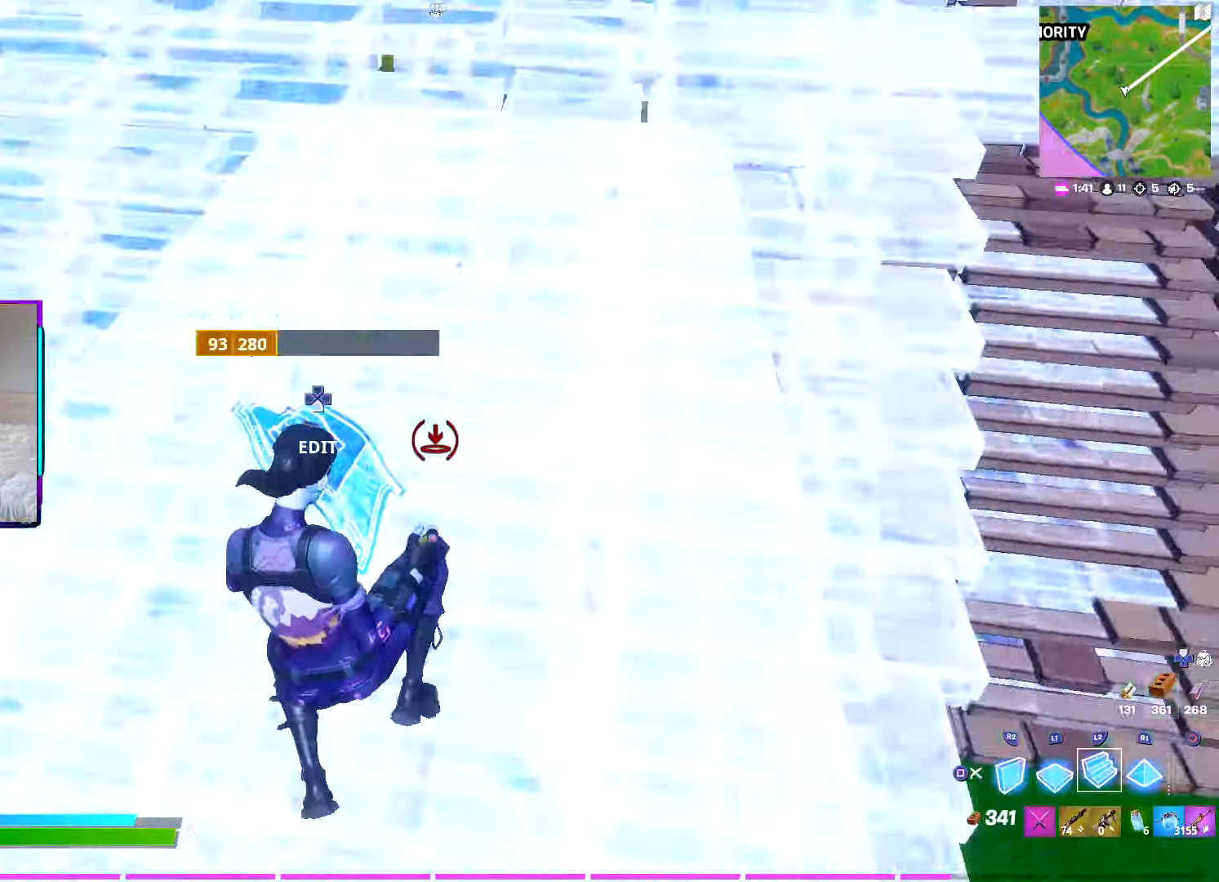
{"buttons": ["L2"], "left_stick": "up", "right_stick": "center", "events": [[134, "right_stick", "center"]]}